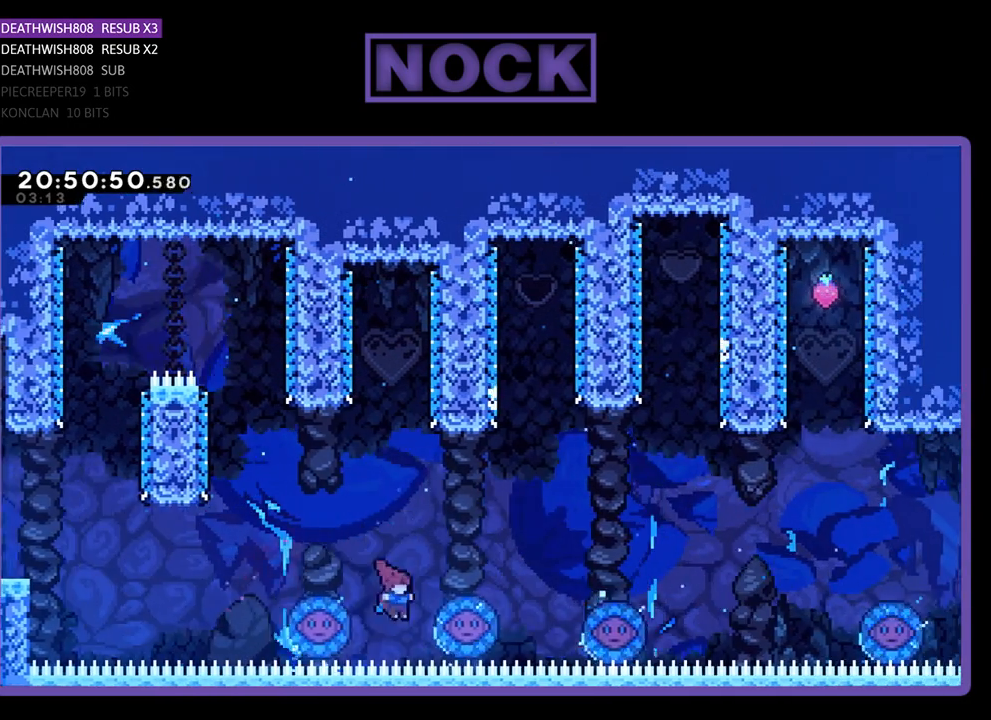
Gameplay with a controller (PlayStation layout); each line is a JSON object with the inputs held at the frame after it. "events" lists button and stick changes between this image and that frame as [ms after this image, input, new state], when the widget could be followed in between.
{"buttons": ["DPAD_UP", "DPAD_RIGHT"], "left_stick": "center", "right_stick": "center", "events": [[233, "CIRCLE", "up"]]}
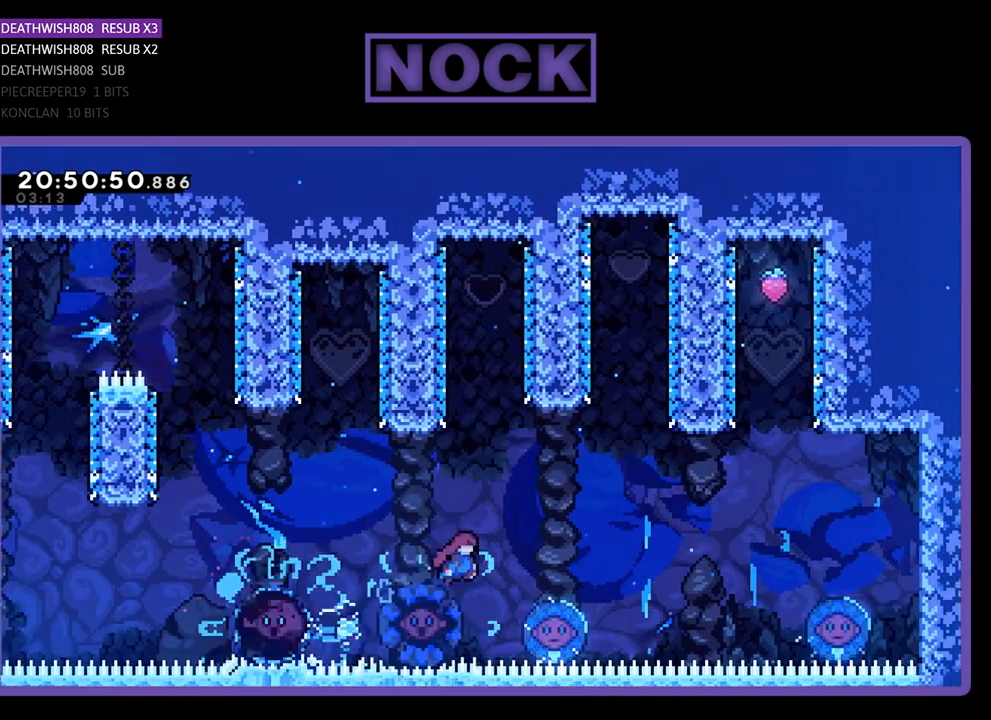
{"buttons": ["DPAD_UP", "DPAD_RIGHT"], "left_stick": "center", "right_stick": "center", "events": []}
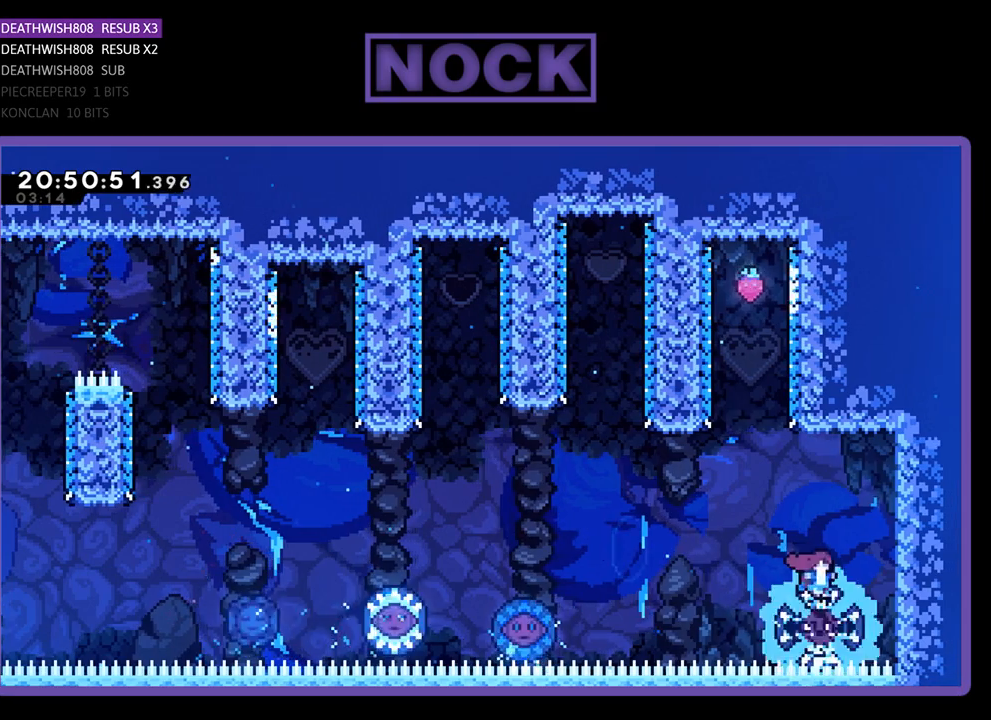
{"buttons": ["R2", "DPAD_UP"], "left_stick": "center", "right_stick": "center", "events": [[300, "DPAD_RIGHT", "up"], [333, "DPAD_RIGHT", "down"], [333, "R2", "down"], [400, "DPAD_RIGHT", "up"]]}
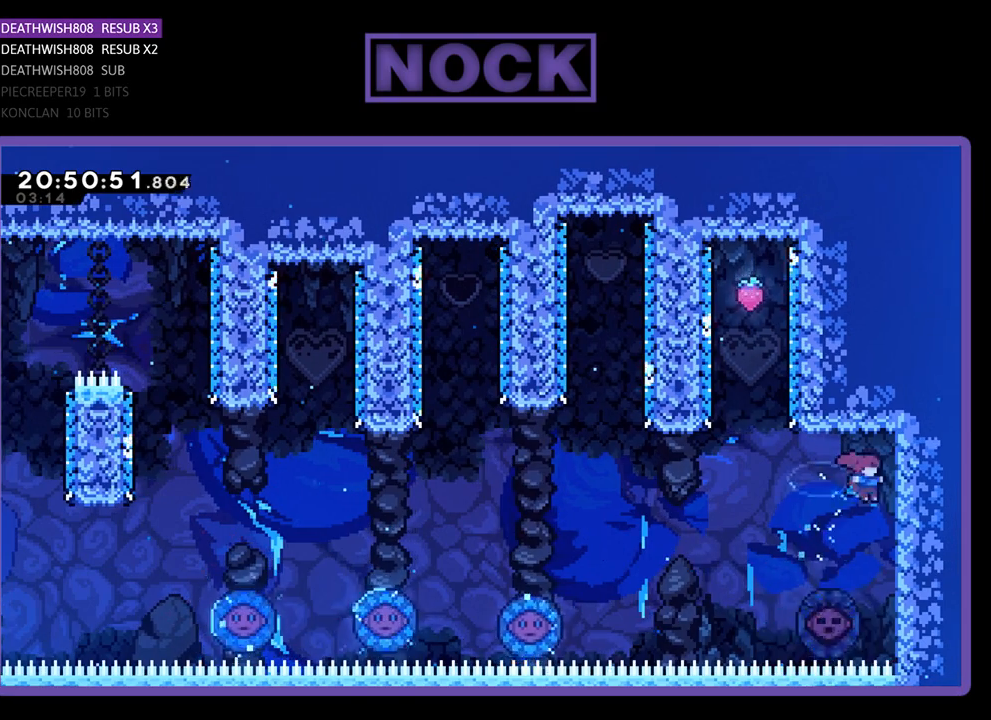
{"buttons": ["R2", "DPAD_UP", "DPAD_LEFT"], "left_stick": "center", "right_stick": "center", "events": [[67, "DPAD_UP", "up"], [167, "DPAD_LEFT", "down"], [267, "DPAD_UP", "down"]]}
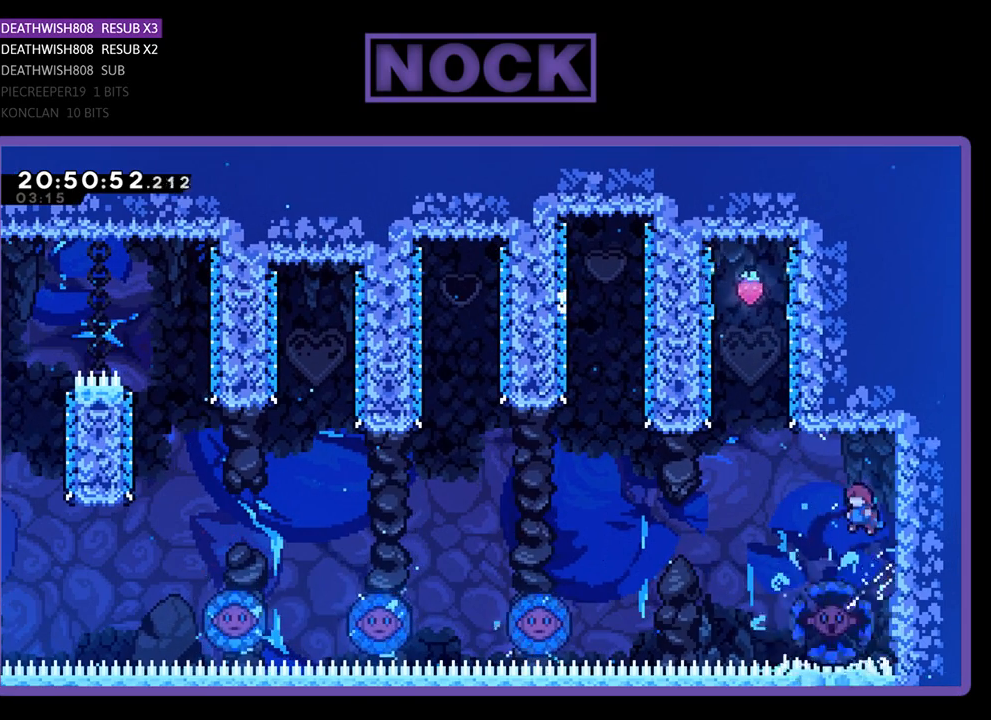
{"buttons": ["R2"], "left_stick": "center", "right_stick": "center", "events": [[133, "DPAD_LEFT", "up"], [233, "DPAD_UP", "up"], [333, "DPAD_RIGHT", "down"], [433, "DPAD_RIGHT", "up"]]}
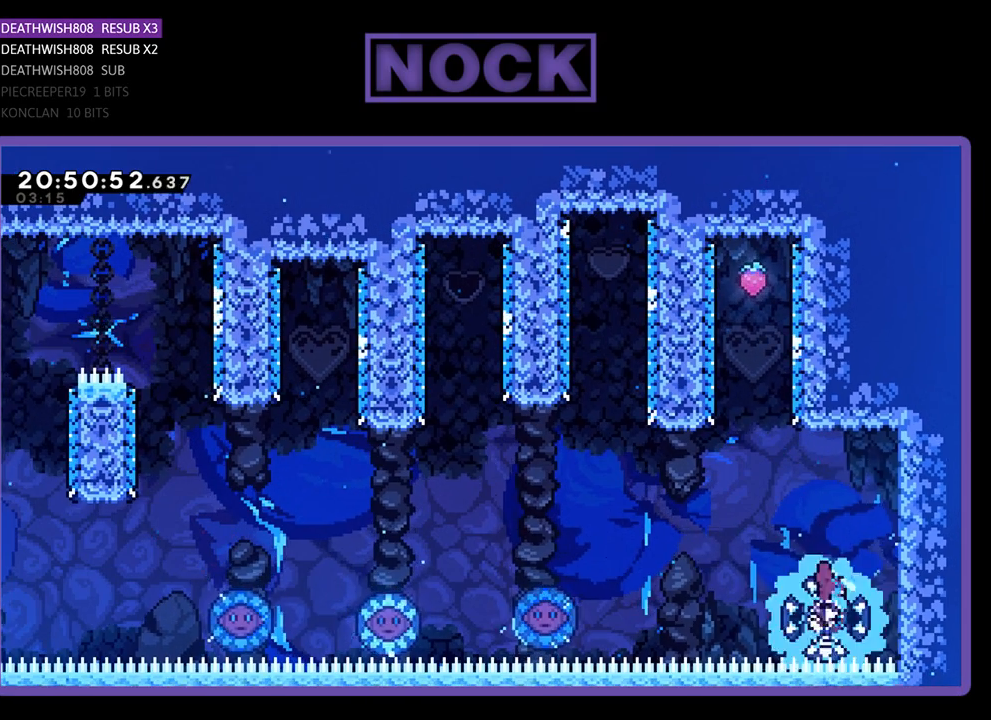
{"buttons": ["CIRCLE", "R2", "DPAD_UP", "DPAD_LEFT"], "left_stick": "center", "right_stick": "center", "events": [[33, "DPAD_LEFT", "down"], [33, "DPAD_UP", "down"], [167, "DPAD_LEFT", "up"], [200, "DPAD_RIGHT", "down"], [300, "CIRCLE", "down"], [400, "DPAD_RIGHT", "up"], [433, "DPAD_LEFT", "down"]]}
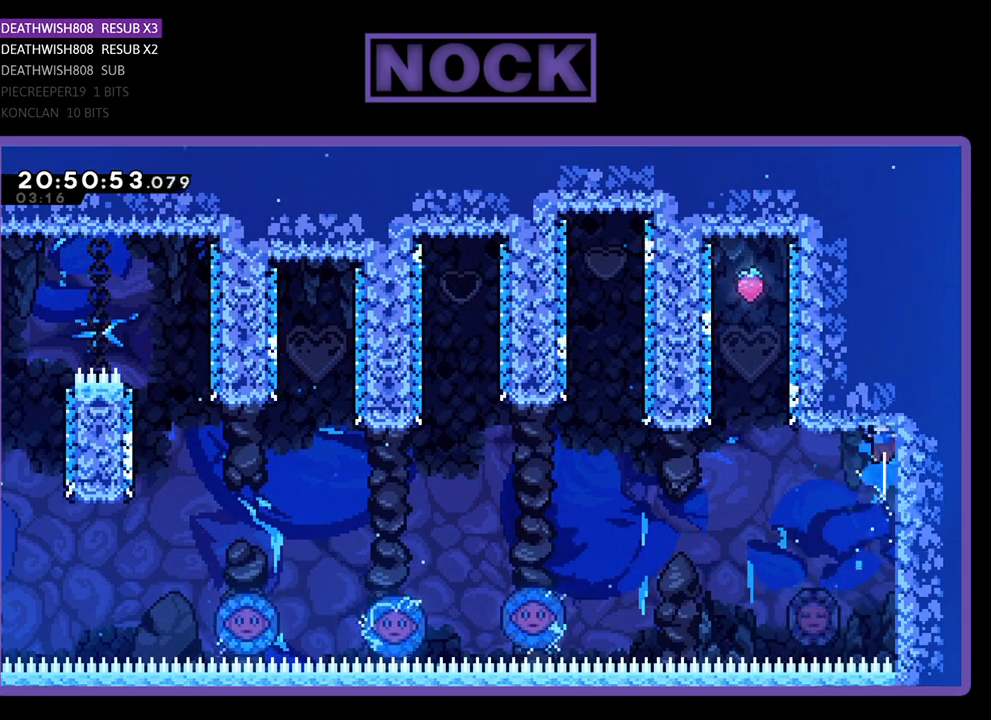
{"buttons": ["CROSS", "R2", "DPAD_UP"], "left_stick": "center", "right_stick": "center", "events": [[200, "CIRCLE", "up"], [400, "DPAD_LEFT", "up"], [433, "CROSS", "down"], [433, "DPAD_RIGHT", "down"], [500, "DPAD_RIGHT", "up"]]}
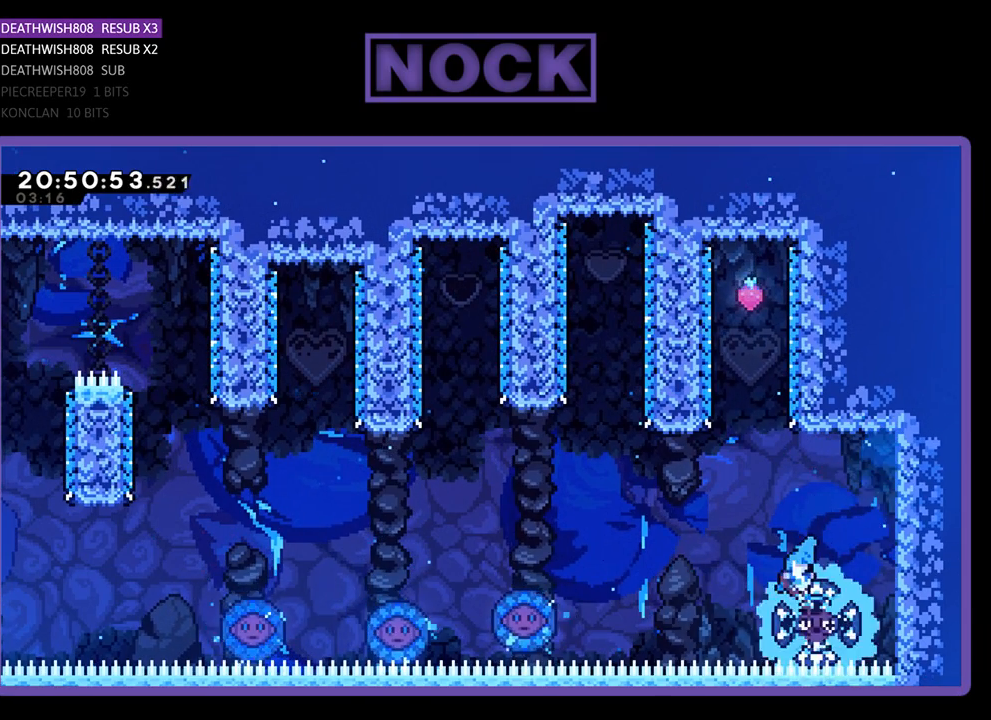
{"buttons": ["CIRCLE", "R2", "DPAD_UP"], "left_stick": "center", "right_stick": "center", "events": [[200, "CROSS", "up"], [400, "CIRCLE", "down"]]}
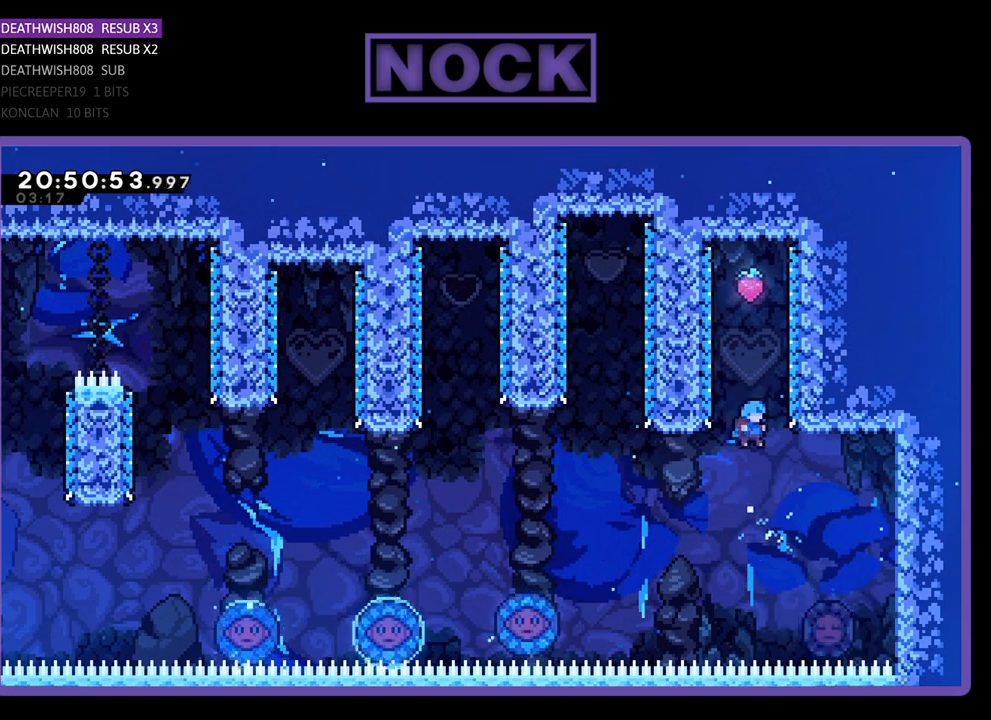
{"buttons": ["CROSS", "CIRCLE", "R2", "DPAD_RIGHT"], "left_stick": "center", "right_stick": "center", "events": [[67, "CROSS", "down"], [233, "DPAD_RIGHT", "down"], [333, "DPAD_UP", "up"]]}
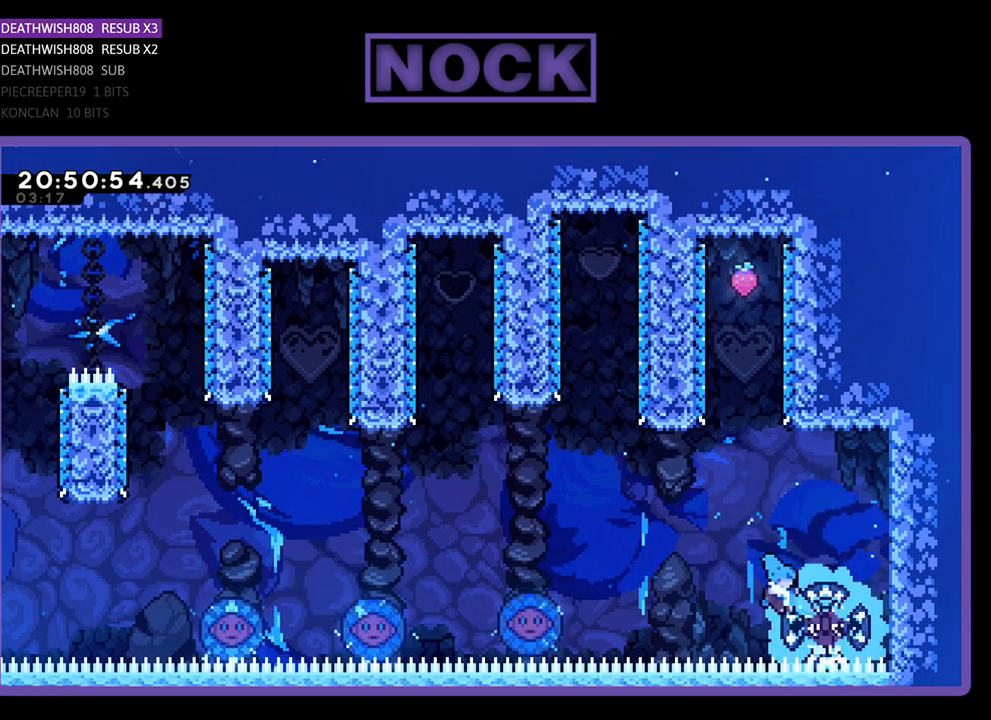
{"buttons": [], "left_stick": "center", "right_stick": "center", "events": [[33, "CROSS", "up"], [100, "CIRCLE", "up"], [100, "DPAD_UP", "down"], [100, "R2", "up"], [133, "DPAD_RIGHT", "up"], [133, "DPAD_UP", "up"]]}
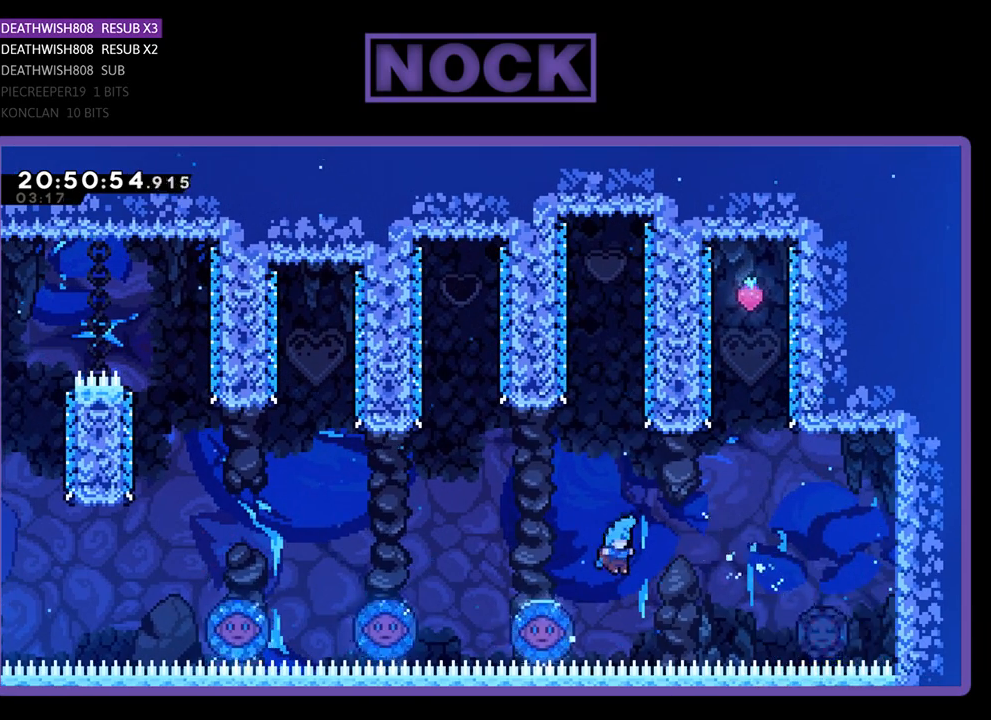
{"buttons": ["DPAD_LEFT"], "left_stick": "center", "right_stick": "center", "events": [[100, "DPAD_LEFT", "down"]]}
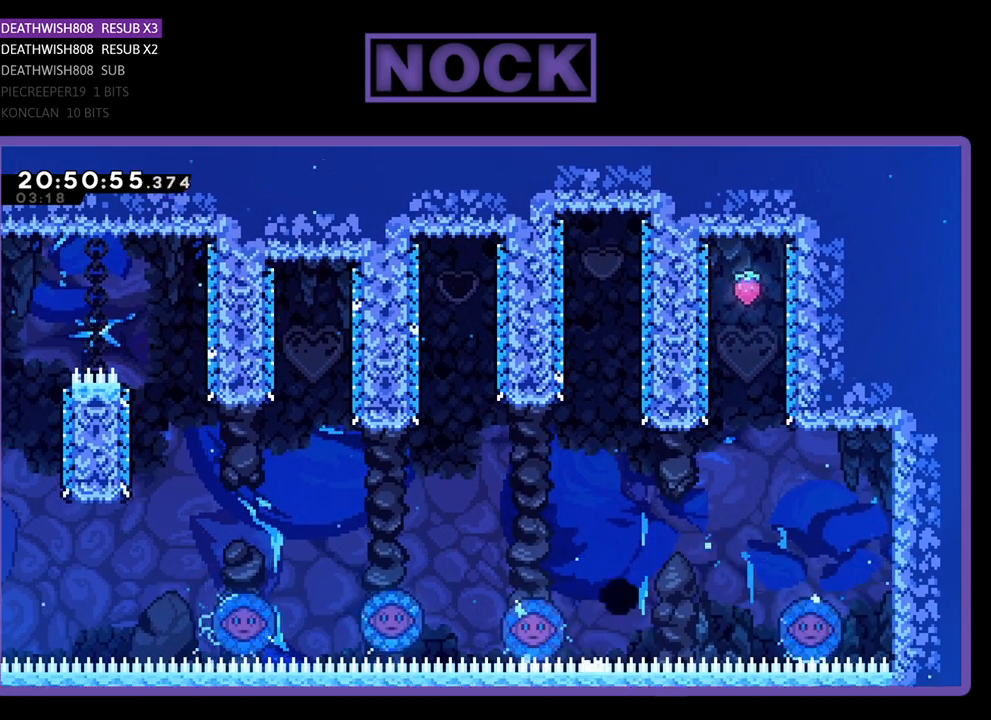
{"buttons": [], "left_stick": "center", "right_stick": "center", "events": [[133, "DPAD_LEFT", "up"]]}
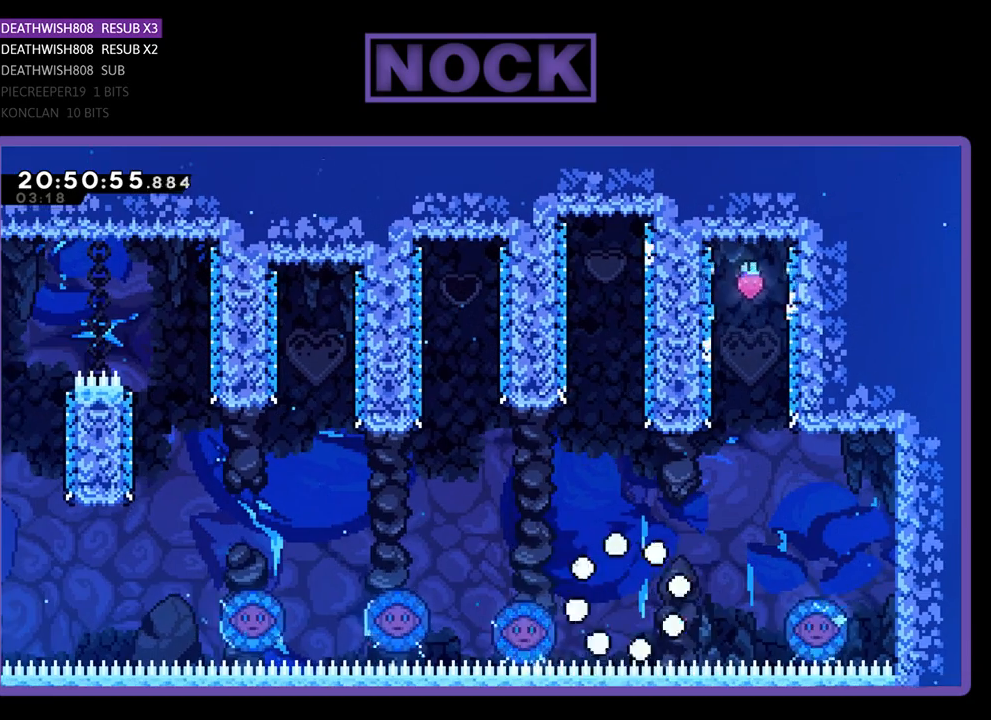
{"buttons": [], "left_stick": "center", "right_stick": "center", "events": []}
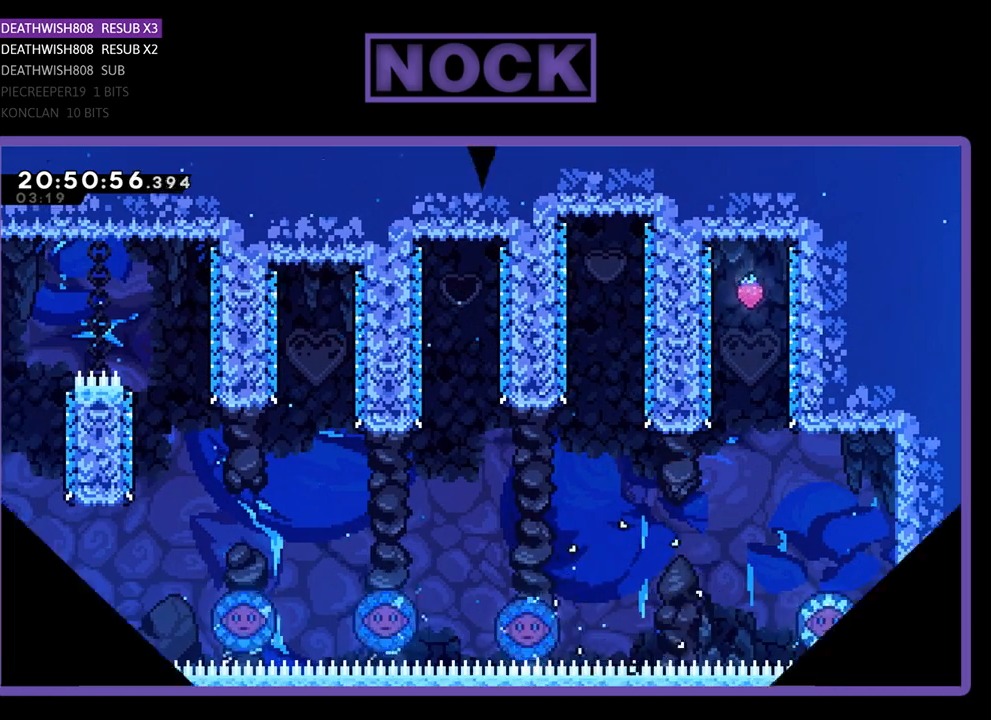
{"buttons": ["DPAD_RIGHT"], "left_stick": "center", "right_stick": "center", "events": [[267, "DPAD_RIGHT", "down"]]}
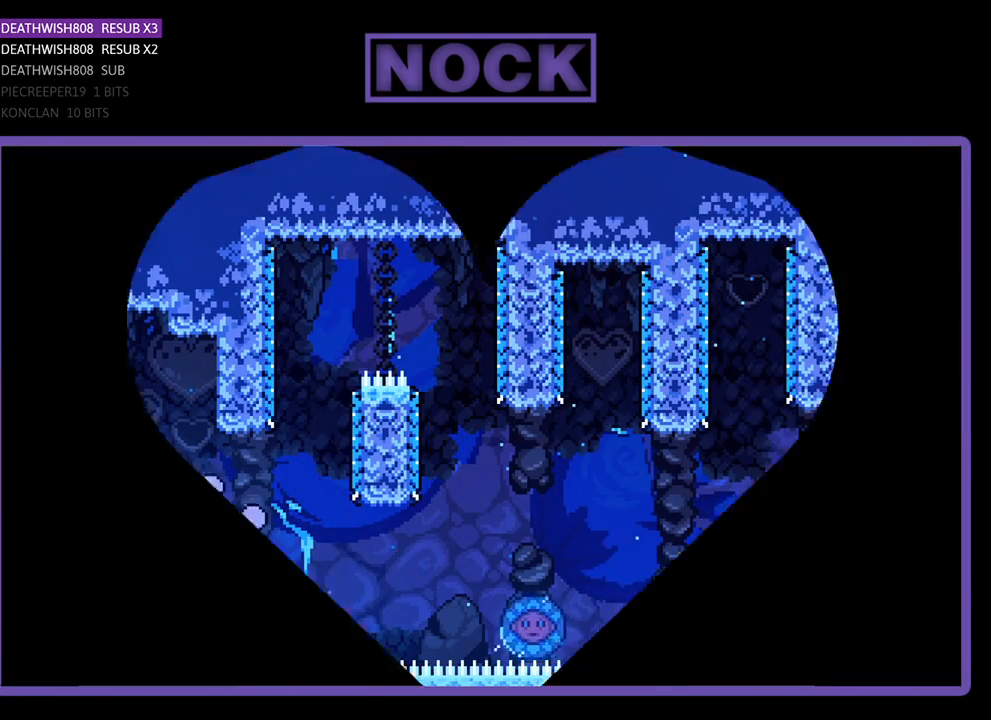
{"buttons": ["DPAD_RIGHT"], "left_stick": "center", "right_stick": "center", "events": []}
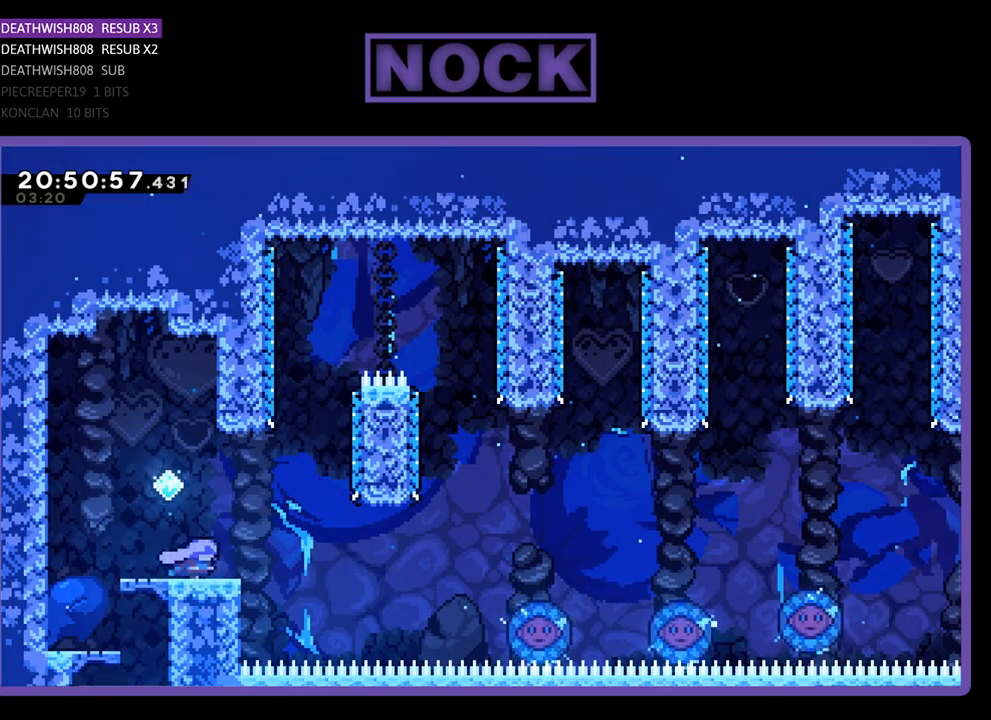
{"buttons": ["DPAD_UP", "DPAD_RIGHT"], "left_stick": "center", "right_stick": "center", "events": [[167, "CROSS", "down"], [367, "CROSS", "up"], [500, "DPAD_UP", "down"]]}
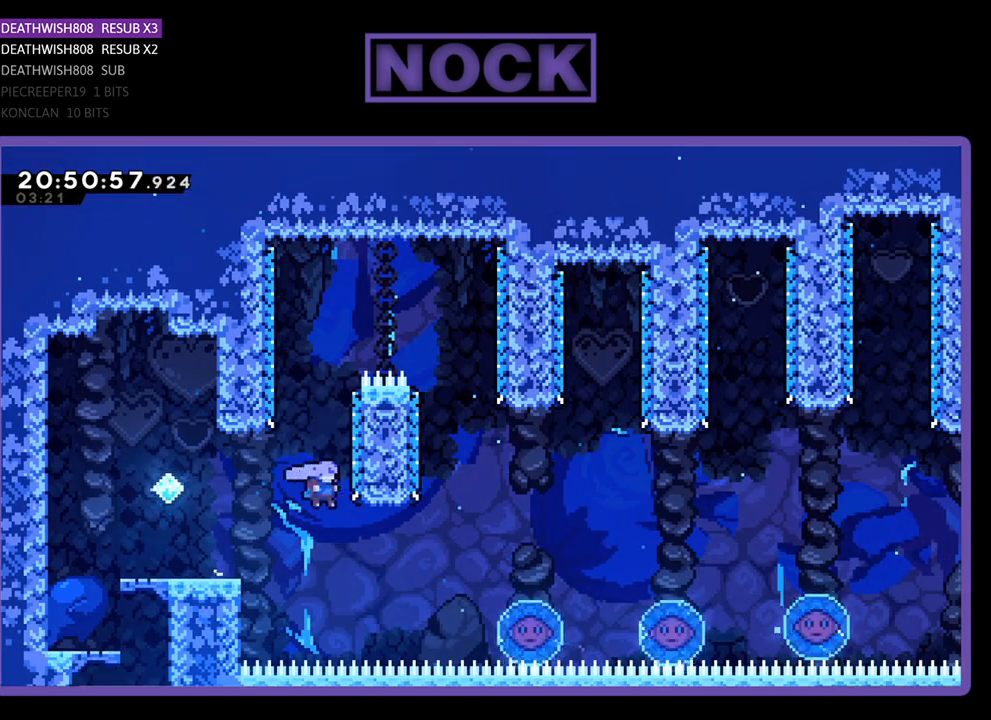
{"buttons": ["CIRCLE", "DPAD_UP", "DPAD_RIGHT"], "left_stick": "center", "right_stick": "center", "events": [[333, "CIRCLE", "down"]]}
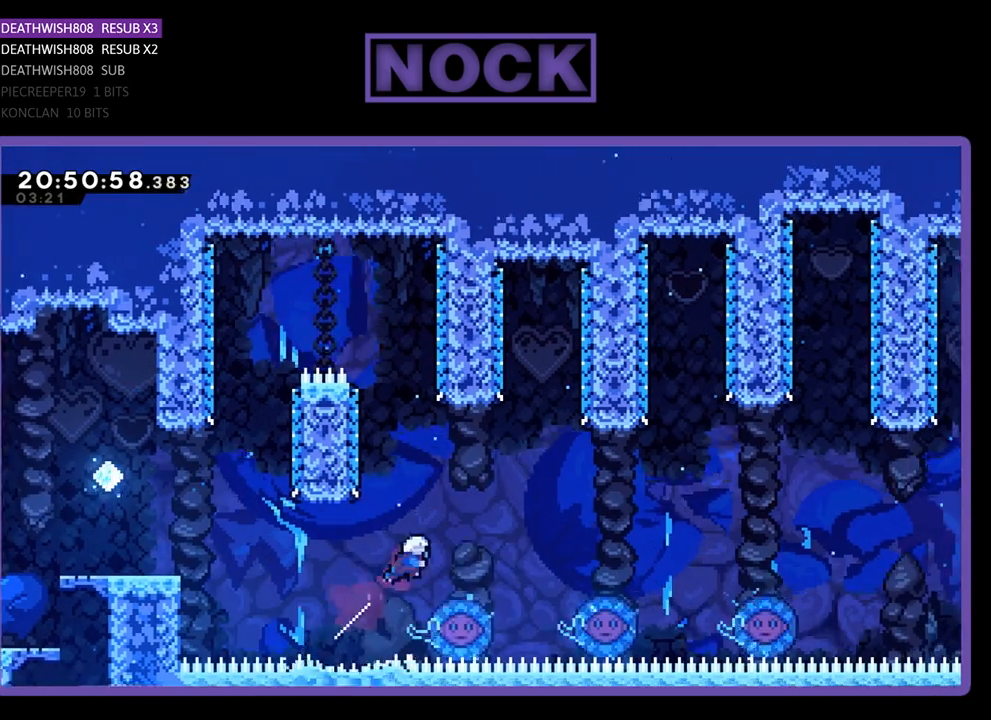
{"buttons": ["CIRCLE", "DPAD_UP", "DPAD_RIGHT"], "left_stick": "center", "right_stick": "center", "events": []}
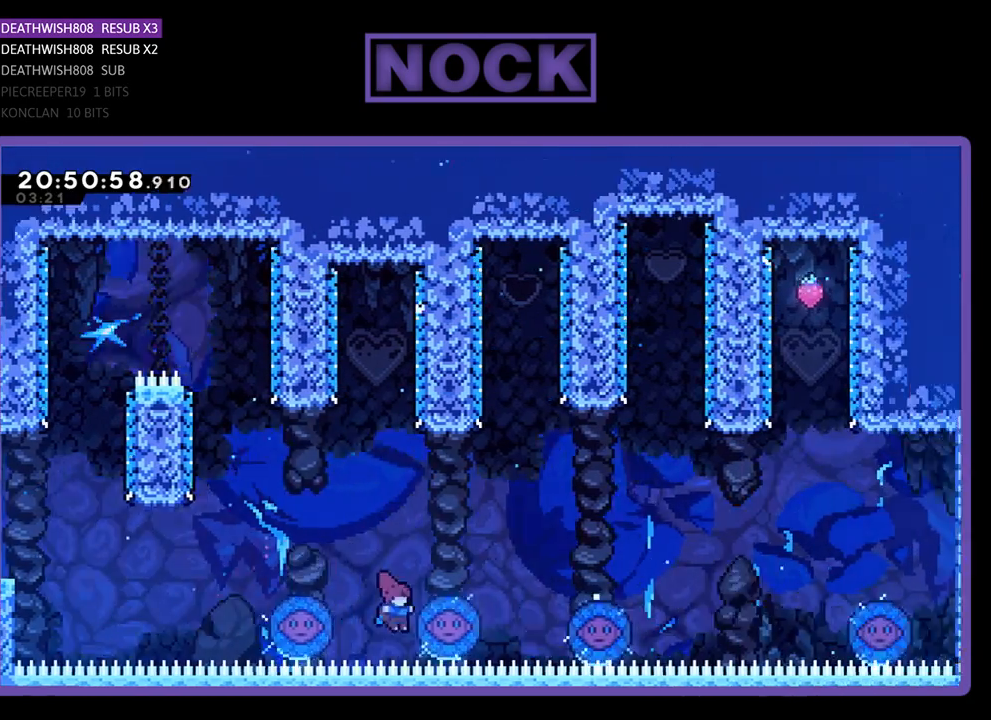
{"buttons": ["DPAD_UP", "DPAD_RIGHT"], "left_stick": "center", "right_stick": "center", "events": [[233, "CIRCLE", "up"]]}
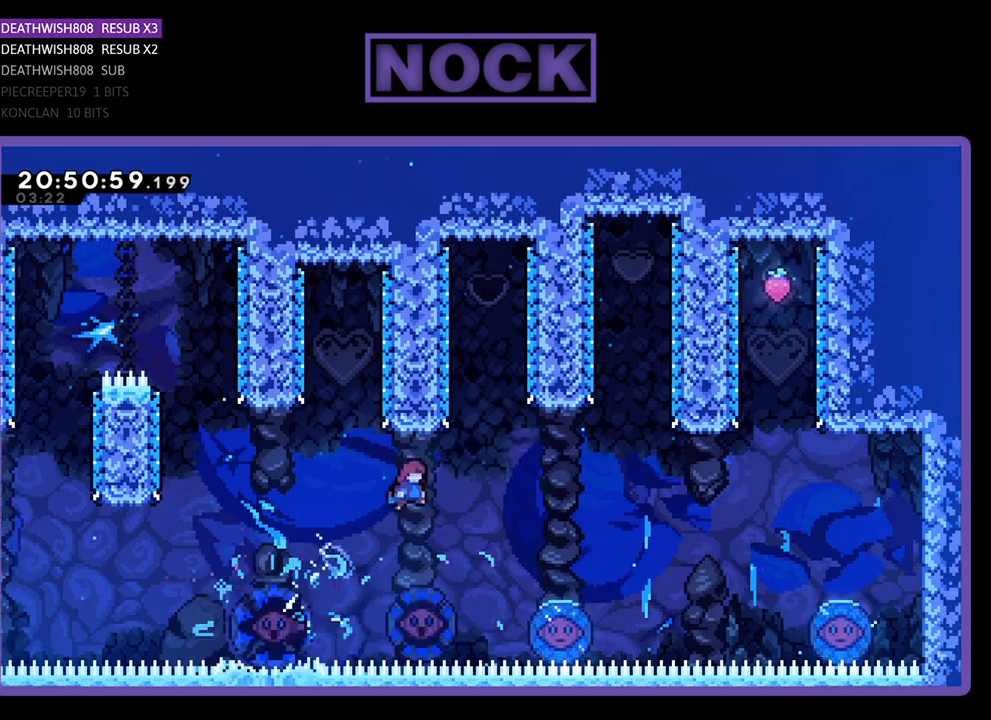
{"buttons": ["DPAD_UP", "DPAD_RIGHT"], "left_stick": "center", "right_stick": "center", "events": [[33, "DPAD_UP", "up"], [100, "DPAD_UP", "down"]]}
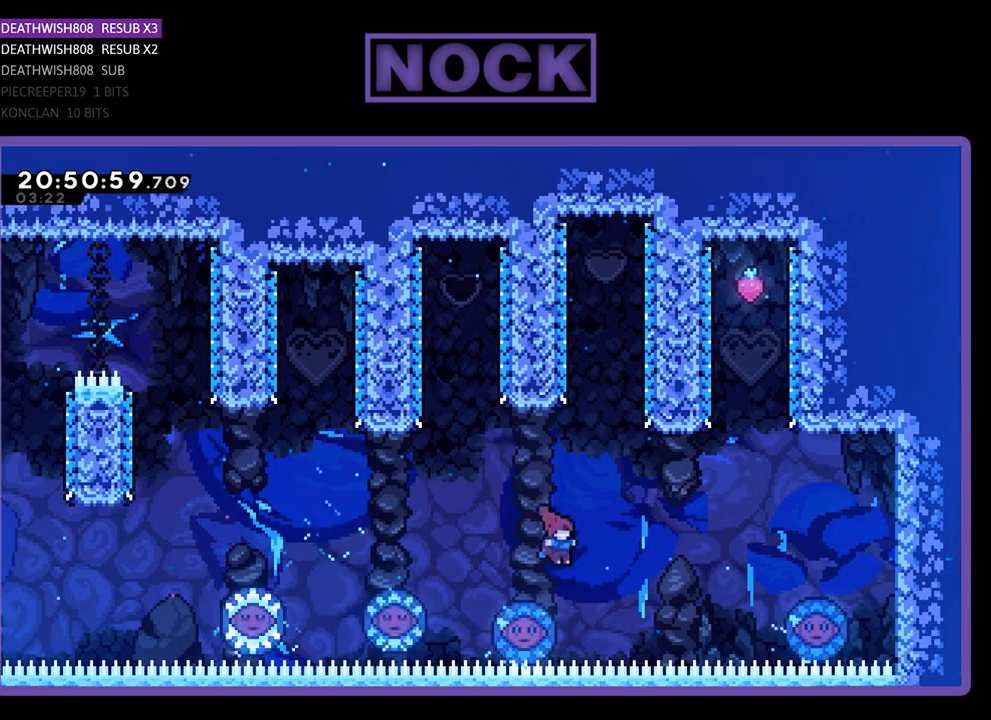
{"buttons": ["R2"], "left_stick": "center", "right_stick": "center", "events": [[133, "R2", "down"], [167, "DPAD_RIGHT", "up"], [467, "DPAD_UP", "up"]]}
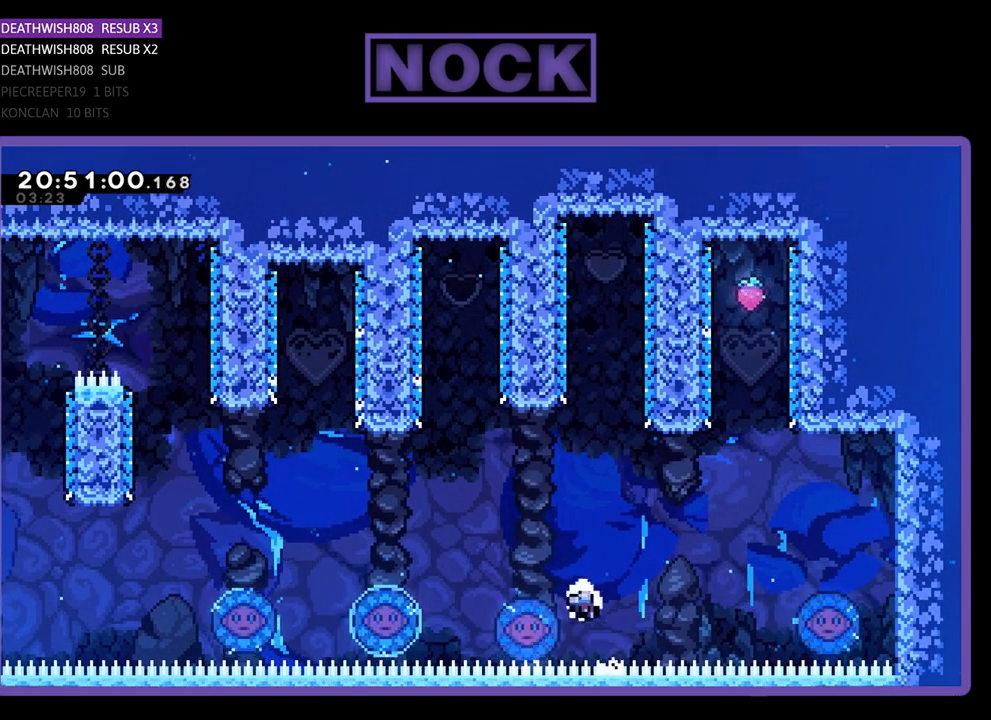
{"buttons": [], "left_stick": "center", "right_stick": "center", "events": [[167, "R2", "up"]]}
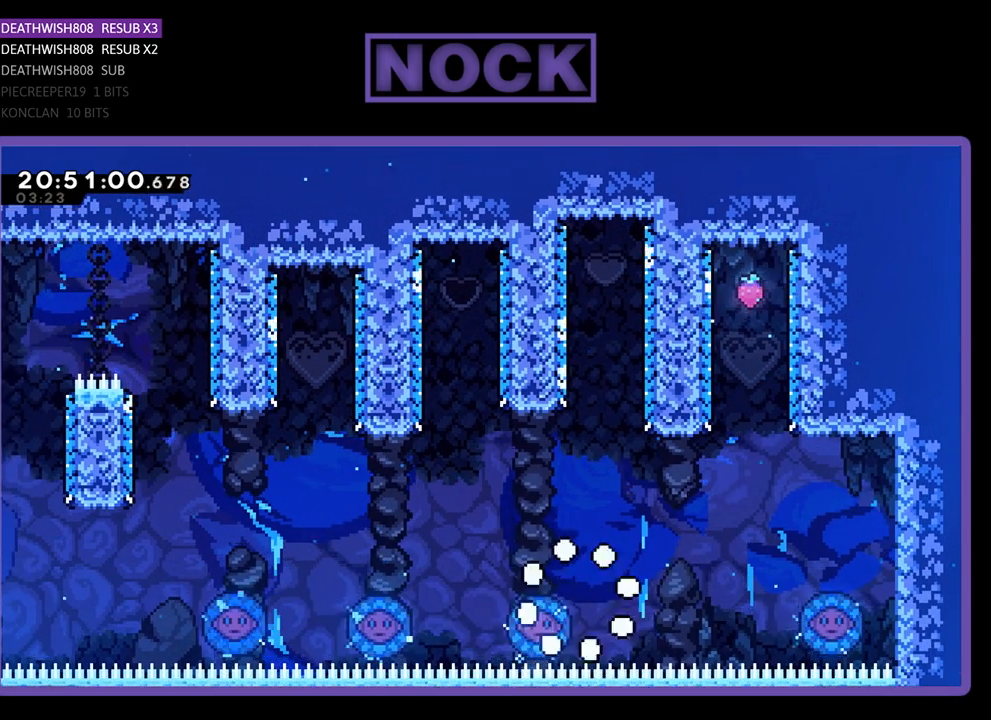
{"buttons": [], "left_stick": "center", "right_stick": "center", "events": []}
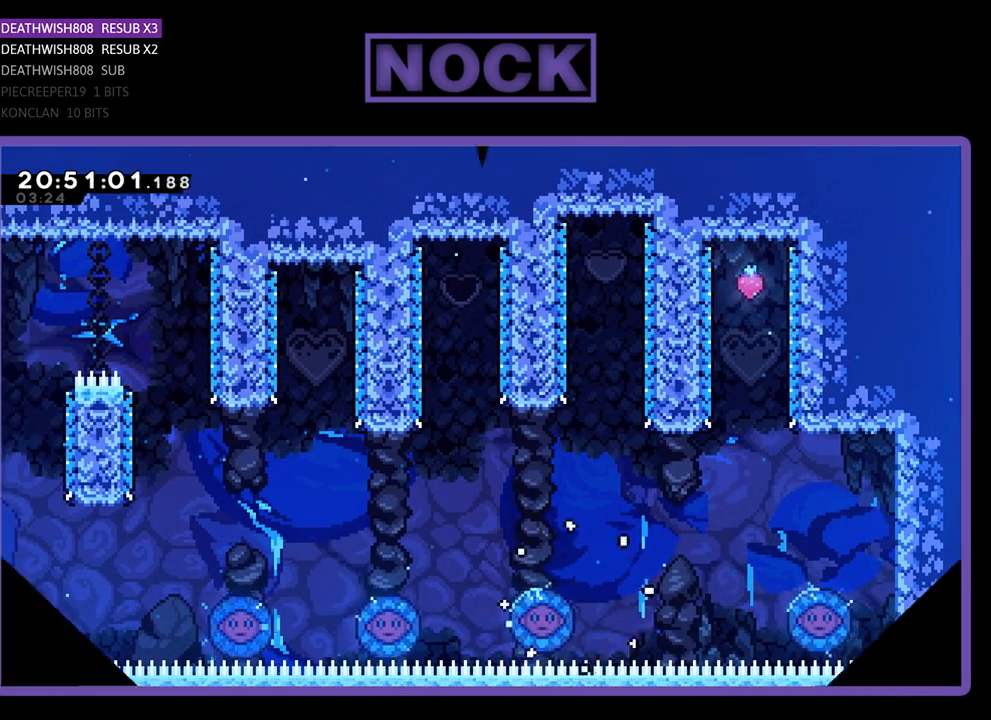
{"buttons": [], "left_stick": "center", "right_stick": "center", "events": []}
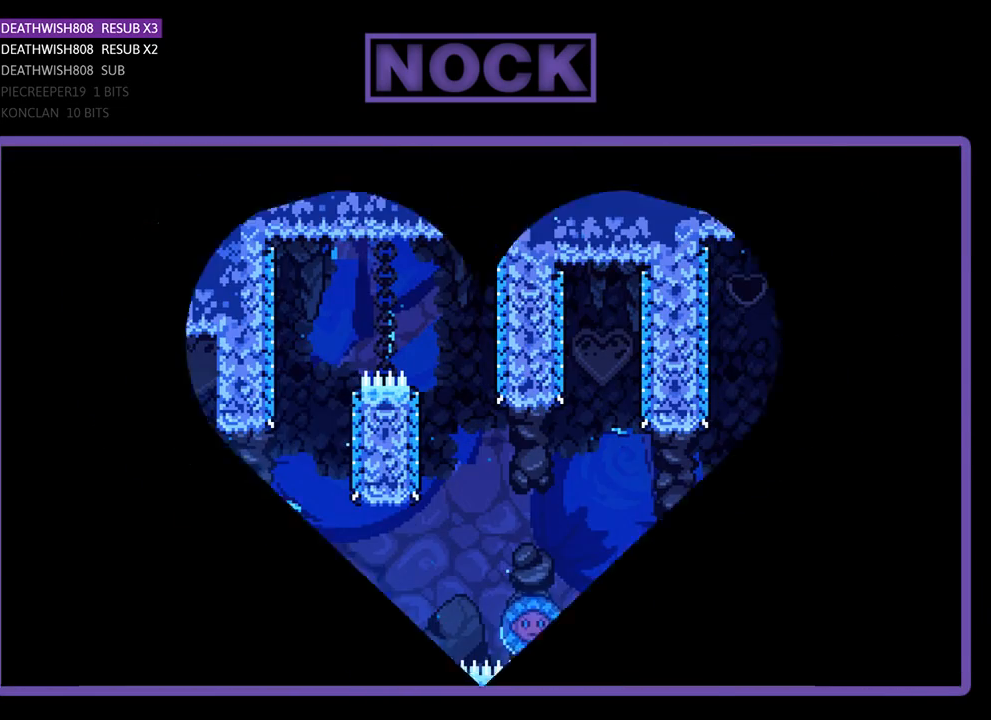
{"buttons": ["DPAD_RIGHT"], "left_stick": "center", "right_stick": "center", "events": [[167, "DPAD_RIGHT", "down"]]}
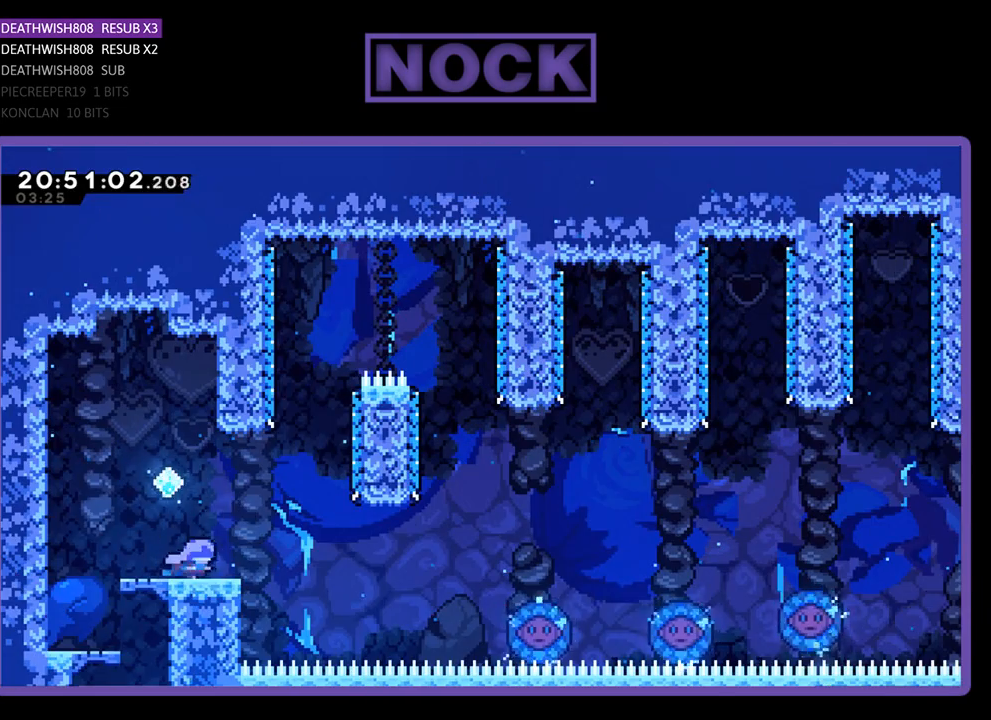
{"buttons": ["DPAD_RIGHT"], "left_stick": "center", "right_stick": "center", "events": [[133, "CROSS", "down"], [300, "CROSS", "up"]]}
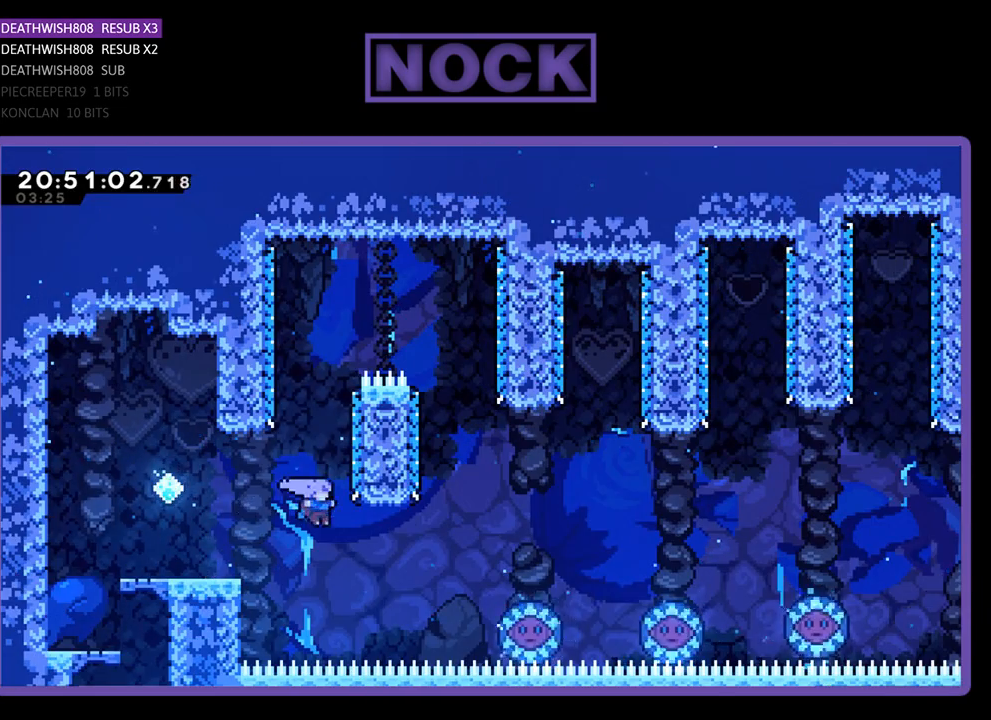
{"buttons": ["CIRCLE", "DPAD_UP", "DPAD_RIGHT"], "left_stick": "center", "right_stick": "center", "events": [[267, "DPAD_UP", "down"], [300, "CIRCLE", "down"]]}
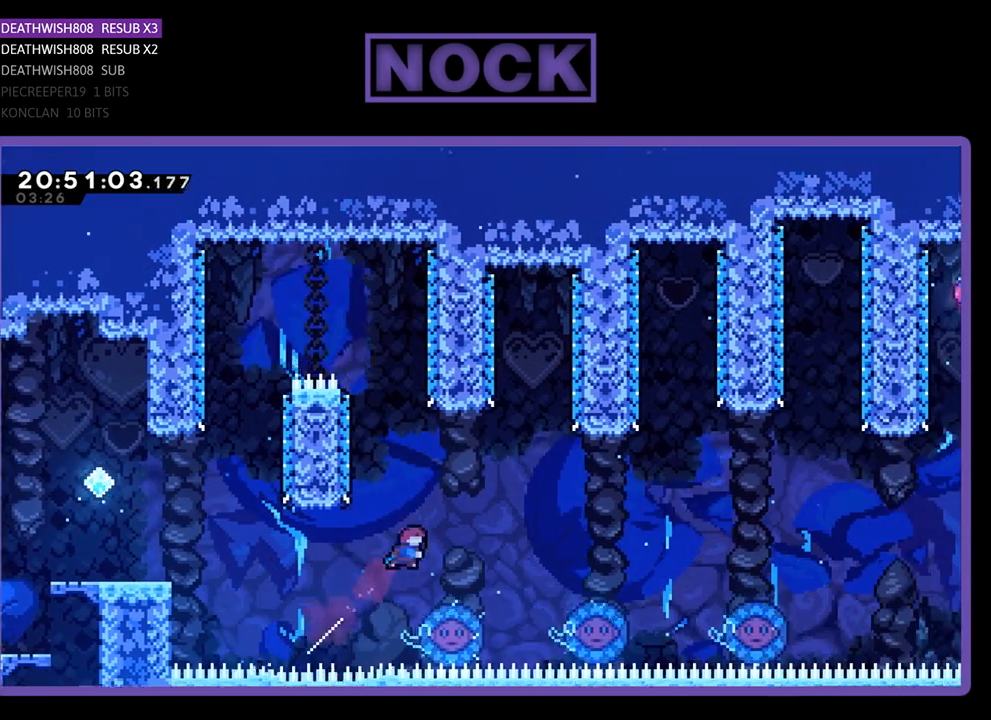
{"buttons": [], "left_stick": "center", "right_stick": "center", "events": [[300, "DPAD_UP", "up"], [400, "CIRCLE", "up"], [400, "DPAD_RIGHT", "up"]]}
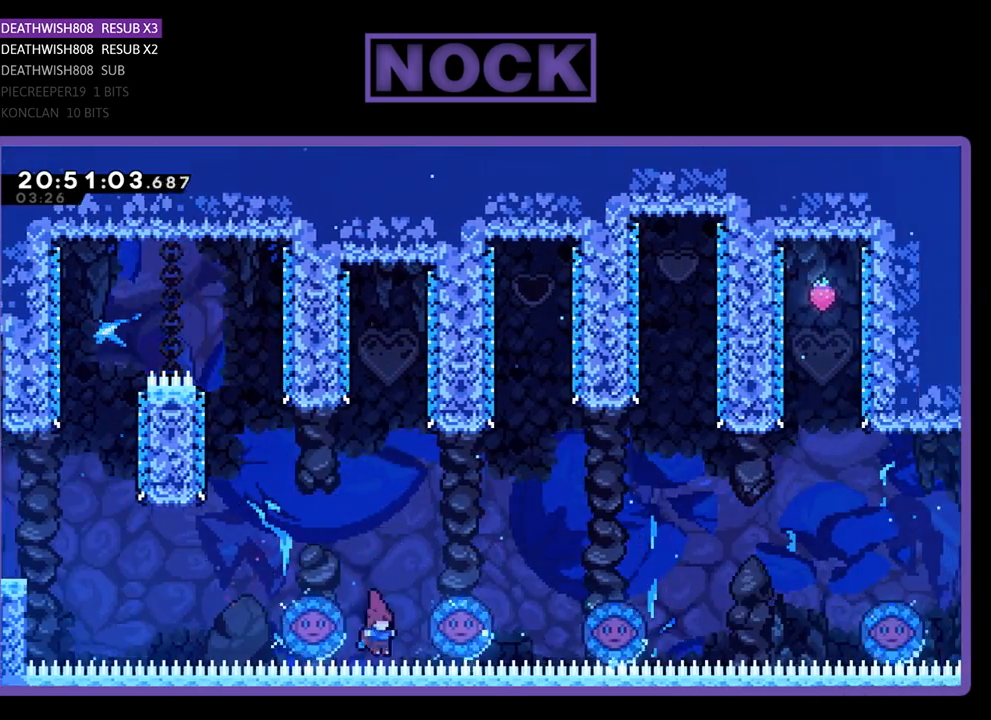
{"buttons": [], "left_stick": "center", "right_stick": "center", "events": []}
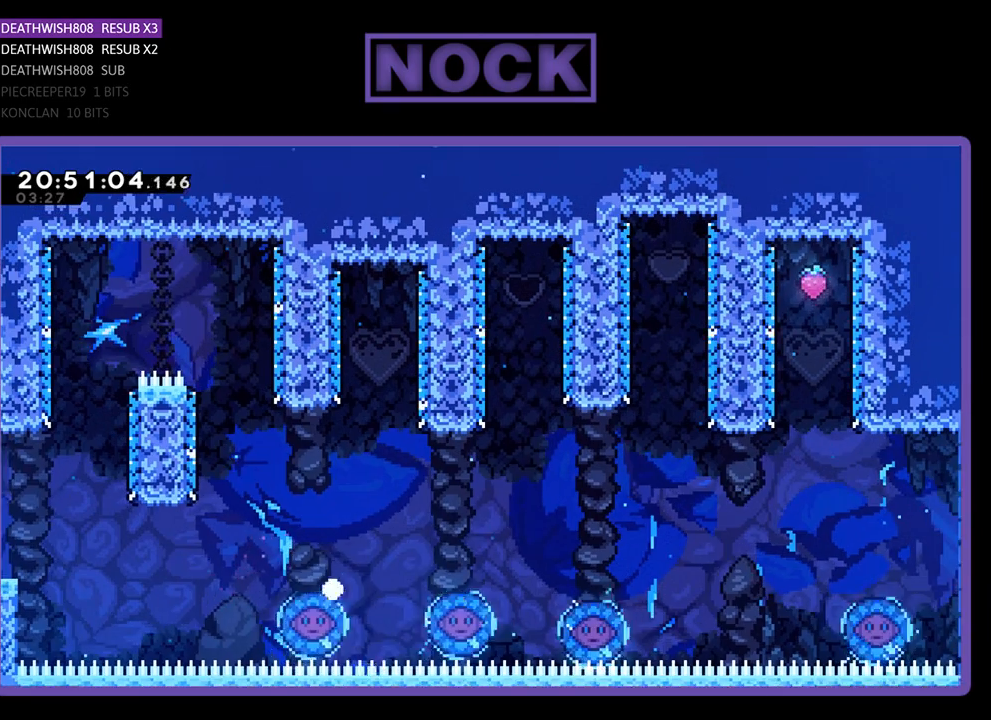
{"buttons": [], "left_stick": "center", "right_stick": "center", "events": []}